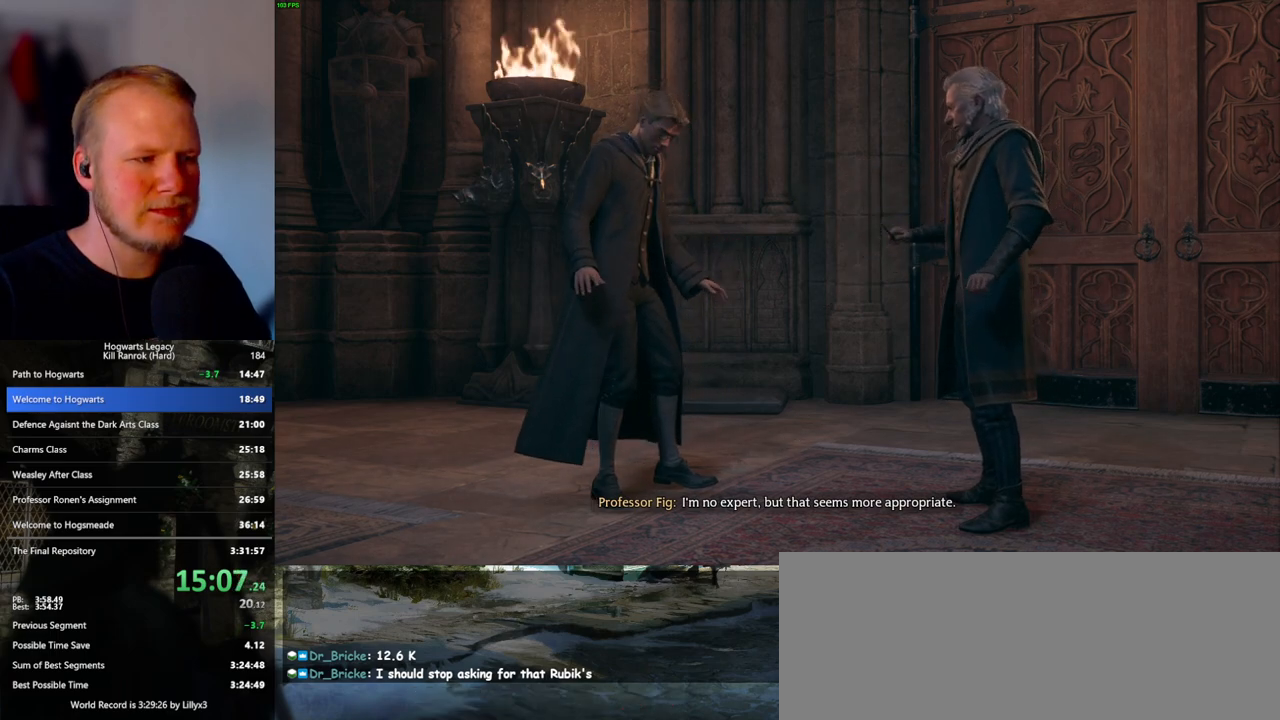
Gameplay with keyboard and mouse; each line is a JSON object with the keys and mouse buttons held at the frame after it. "events" lists presses ("down") and releases ("up") of ".", "/", "0", "1", "2", "3", "4", "5", "6", "7", "8", "9", "a", "alt_l", "alt_r", "b", "backslash", "backspace", "c", "caps_lock", "comma", "ctrl_l", "ctrl_r", "d", "e", "equals", "escape", "f", "f1", "f10", "f11", "f12", "f2", "f3", "f4", "f5", "f6", "f7", "f8", "f9", "g", "h", "i", "j", "k", "l", "lbracket", "m", "minus", "n", "o", "p", "q", "quote", "r", "rbracket", "return", "s", "semicolon", "shift_l", "shift_r", "space", "super", "t", "tab", "tilde", "u", "v", "w", "x", "y", "z", "mouse_left", "mouse_wheel", "mouse_right", "mouse_mb4" and "mouse_mb5" between this image and that frame as [ms after this image, input, new state], when the widget could be followed in between. "mouse_left", "mouse_wheel", "mouse_right", "mouse_mb4", "mouse_mb5" = the "left", "wheel", "right", "mb4", "mb5" buttons of the "mouse" list. No other keys are recorded. "wheel" means that the mouse wheel is clicked or scrolled. Mouse movement is not recorded.
{"keys": [], "mouse": [], "events": [[333, "q", "down"], [433, "q", "up"]]}
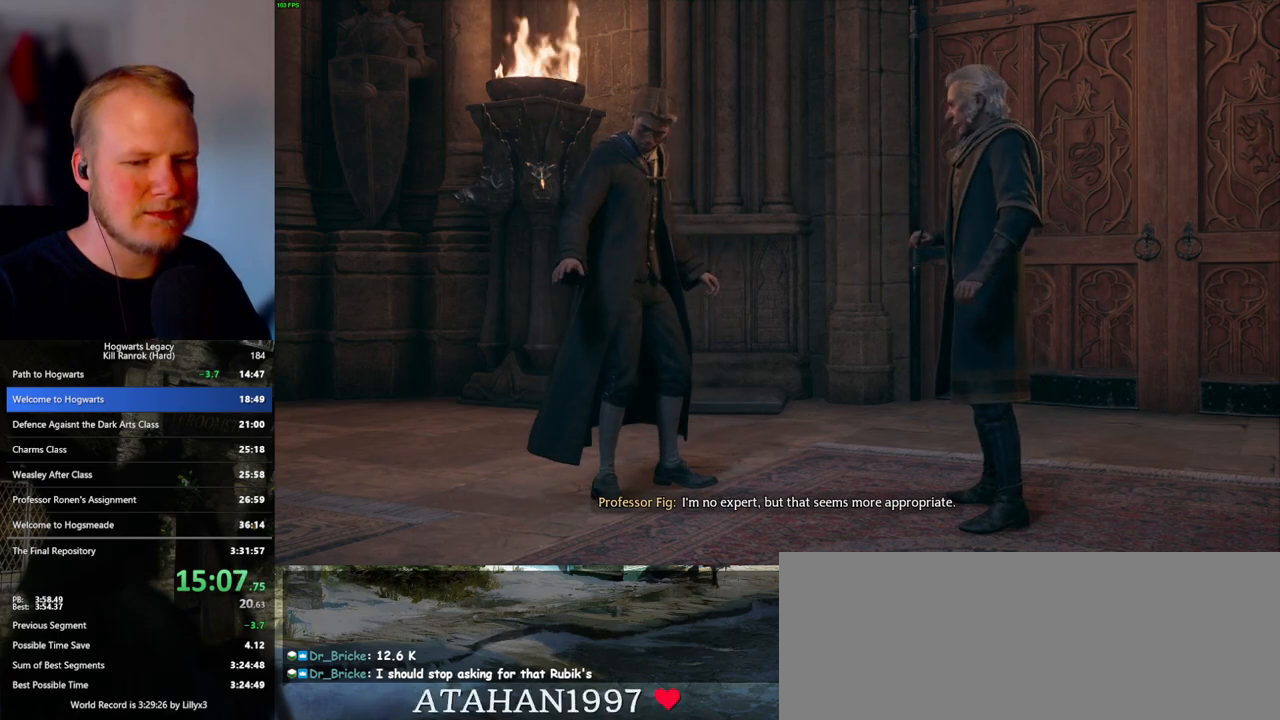
{"keys": ["q"], "mouse": [], "events": [[33, "q", "down"], [317, "q", "up"], [350, "q", "down"]]}
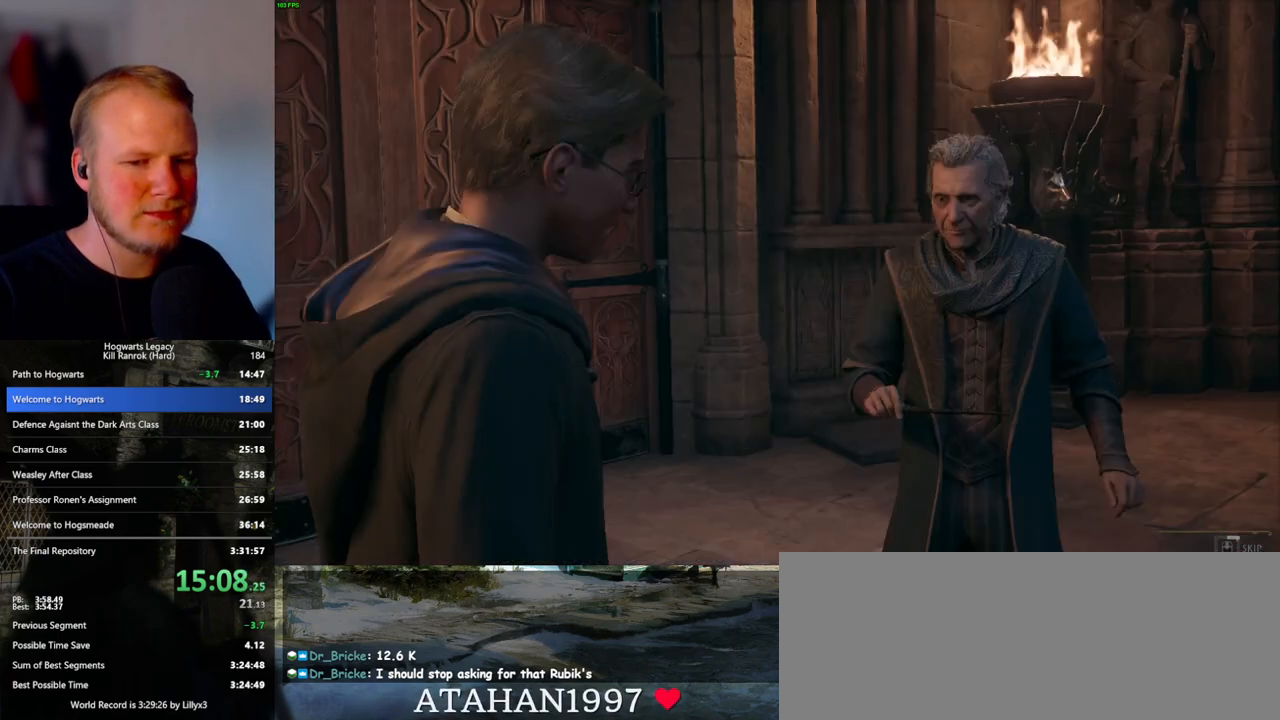
{"keys": ["q"], "mouse": [], "events": []}
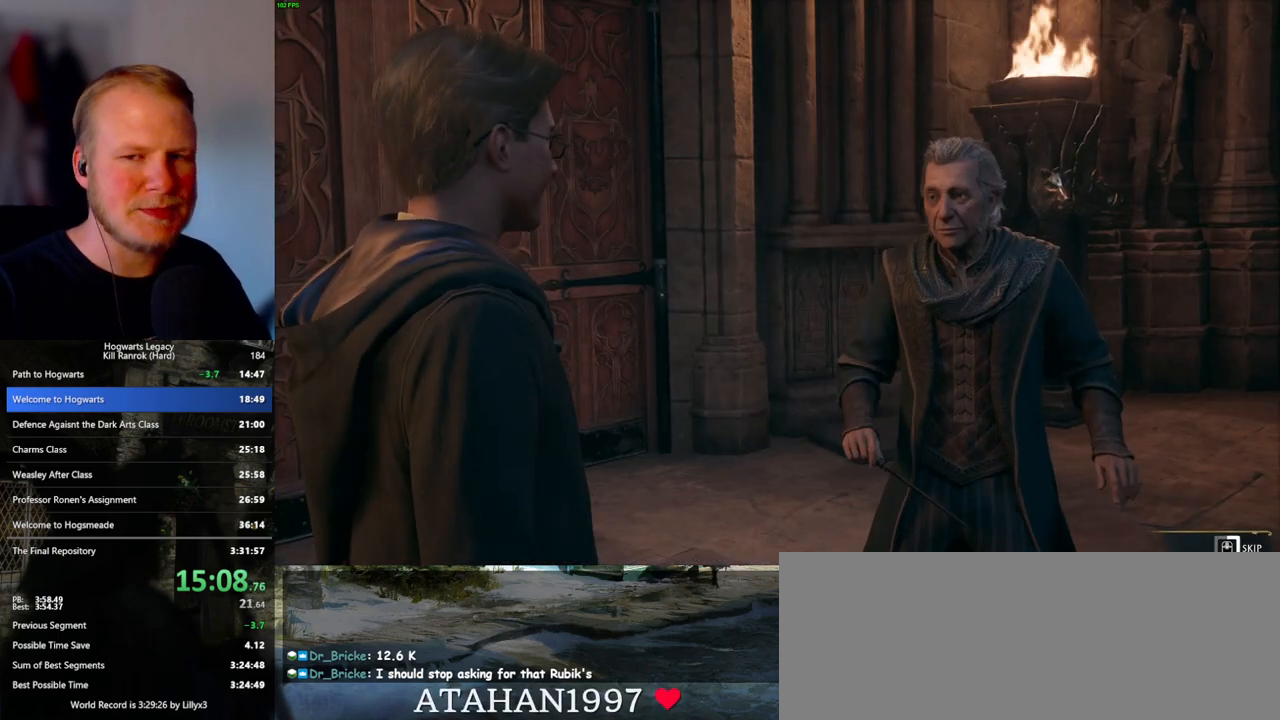
{"keys": ["q"], "mouse": [], "events": []}
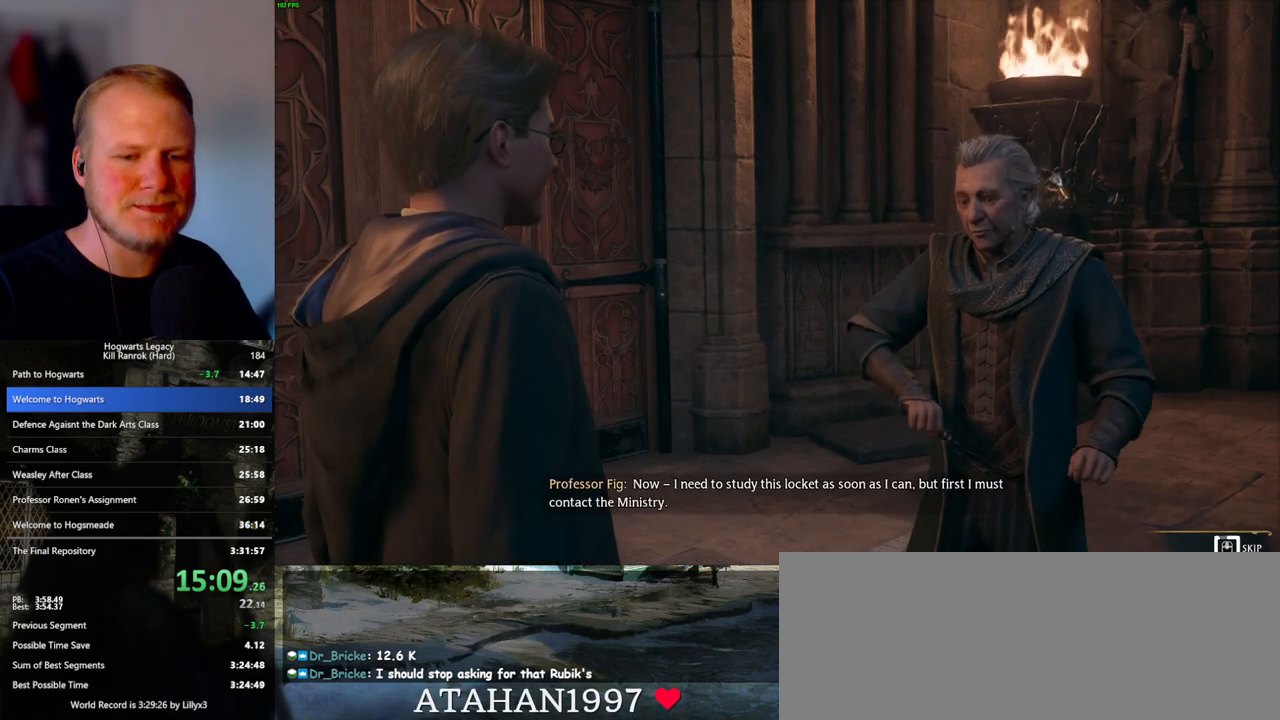
{"keys": ["q"], "mouse": [], "events": []}
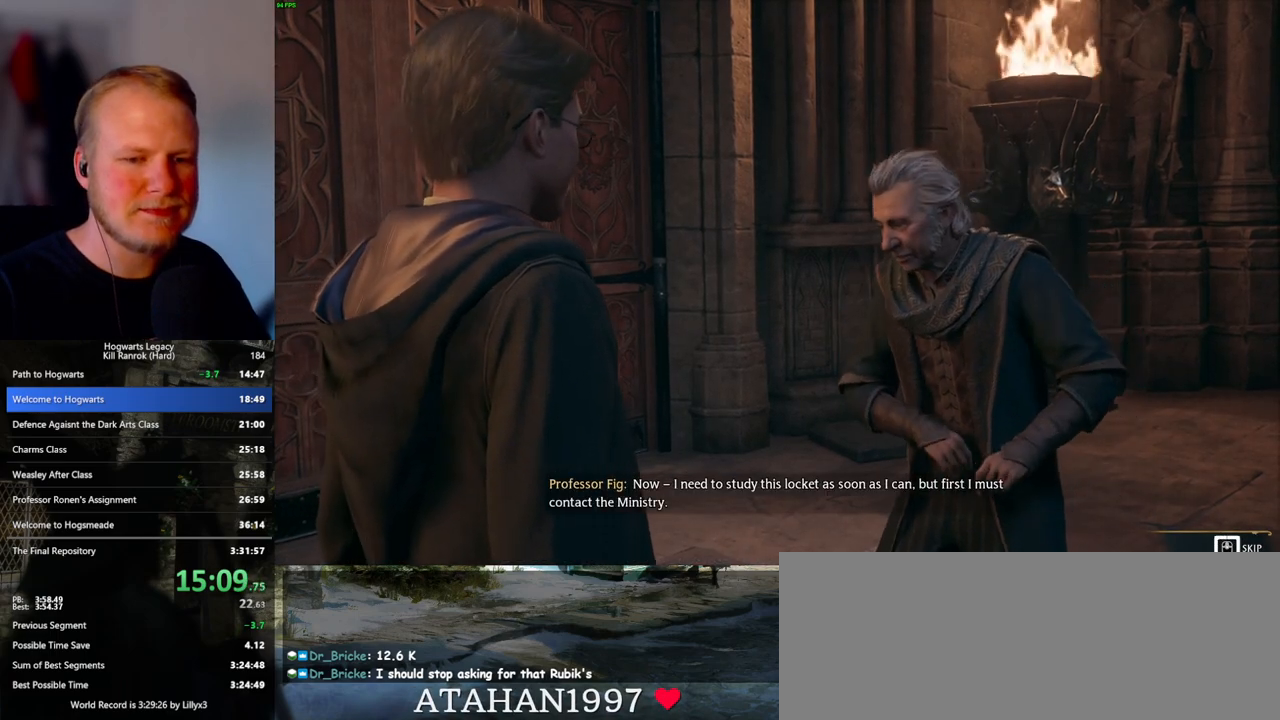
{"keys": ["q"], "mouse": [], "events": []}
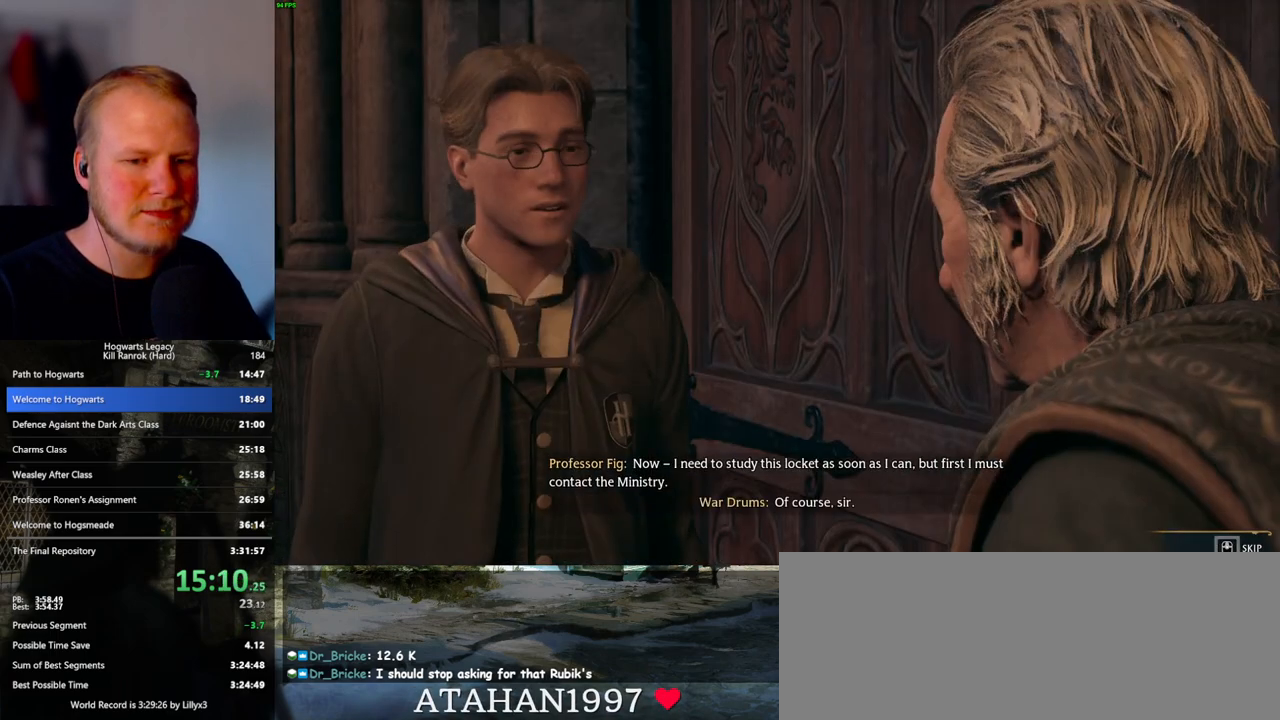
{"keys": ["q"], "mouse": [], "events": [[67, "q", "up"], [150, "q", "down"]]}
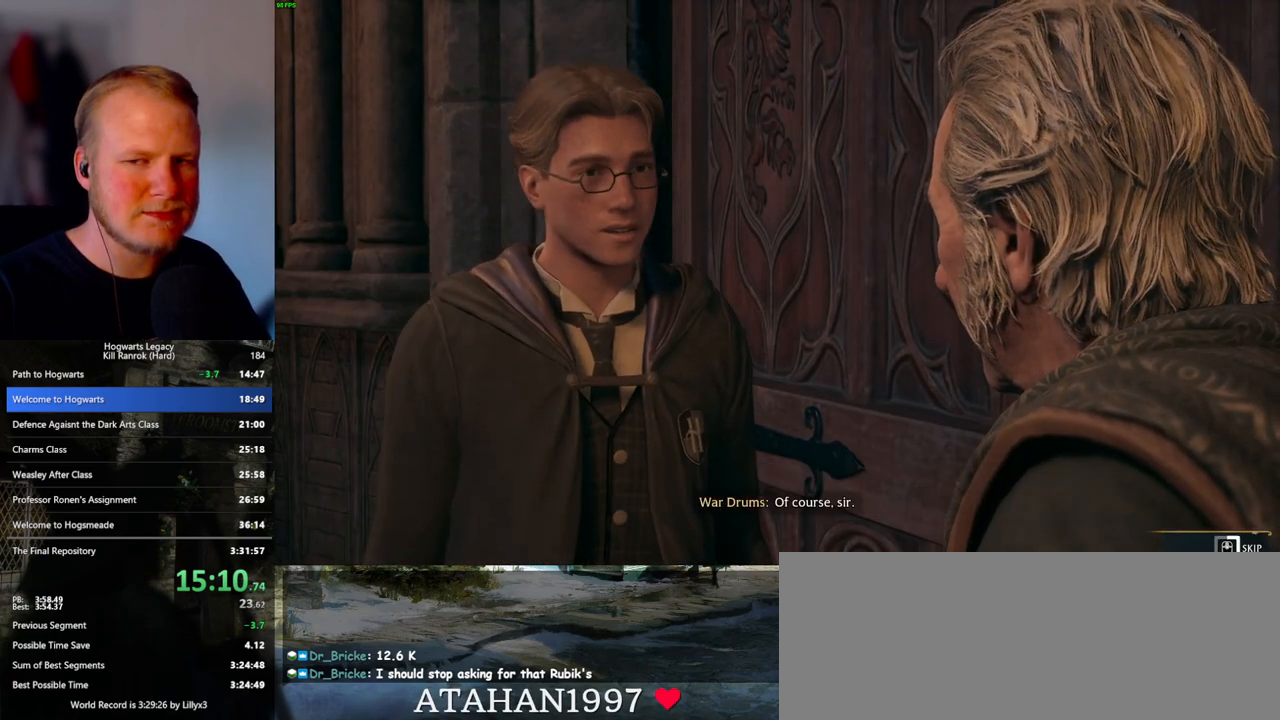
{"keys": ["q"], "mouse": [], "events": []}
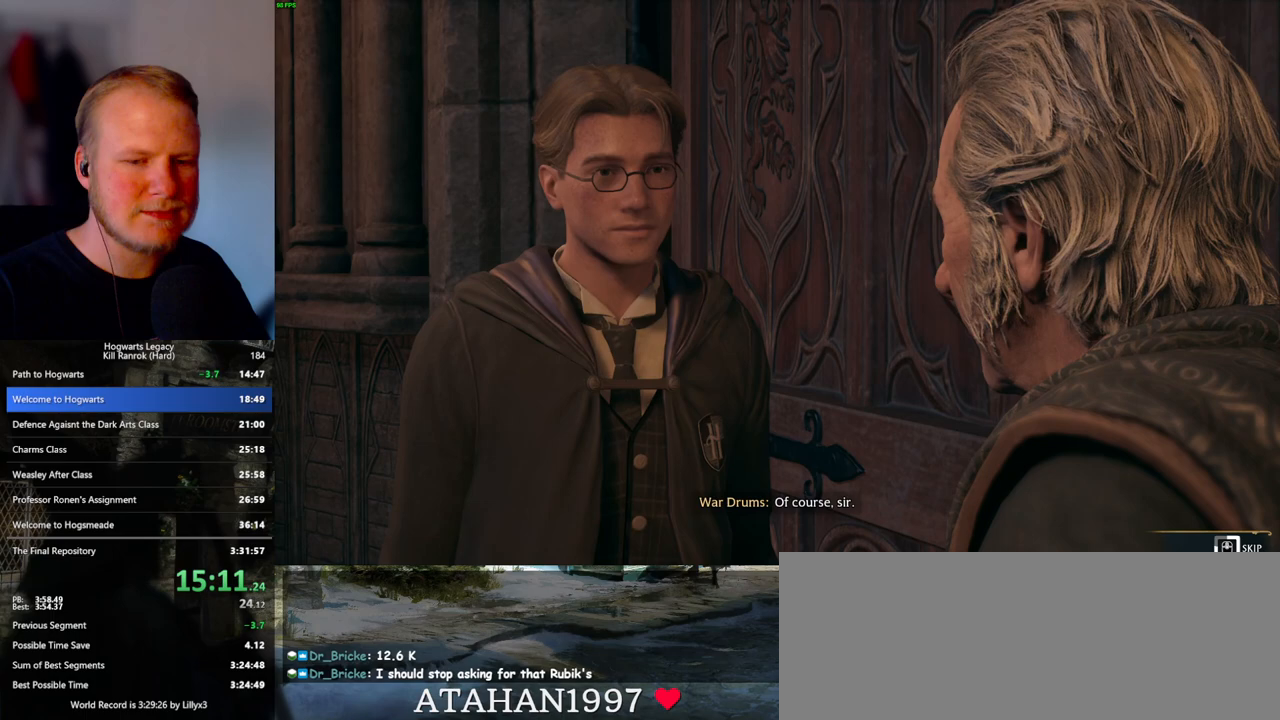
{"keys": ["q"], "mouse": [], "events": []}
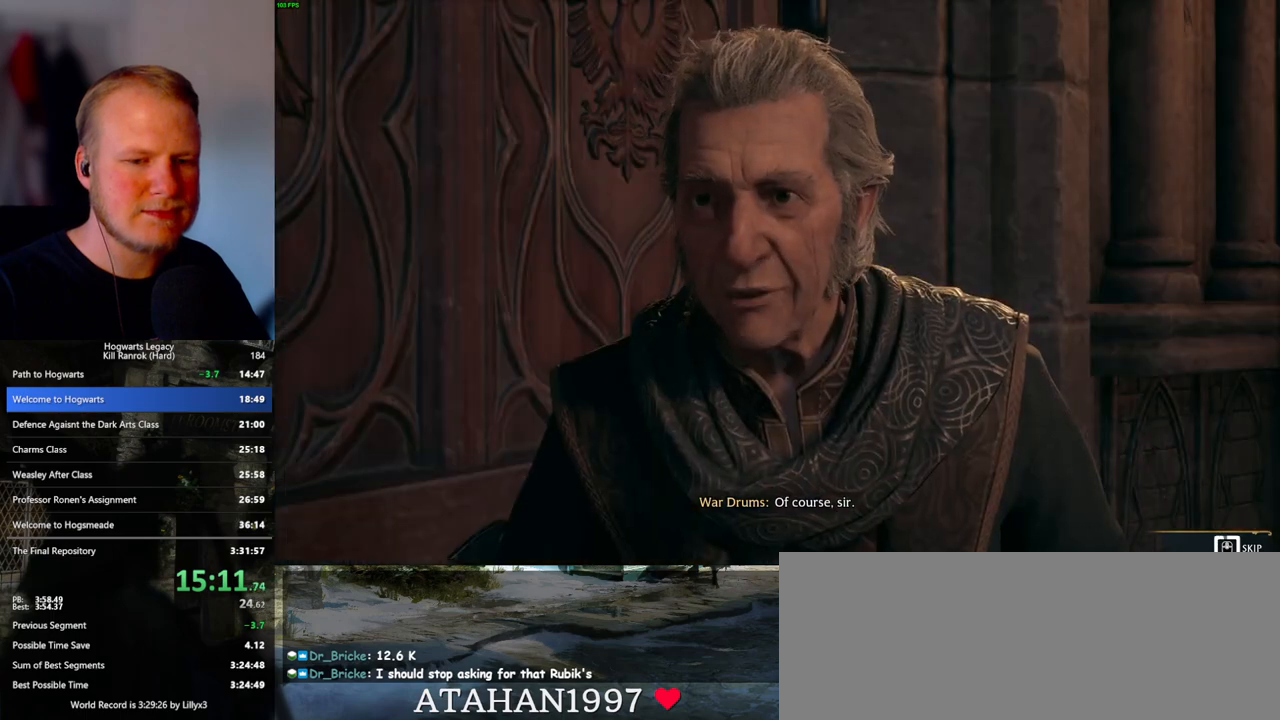
{"keys": ["q"], "mouse": [], "events": []}
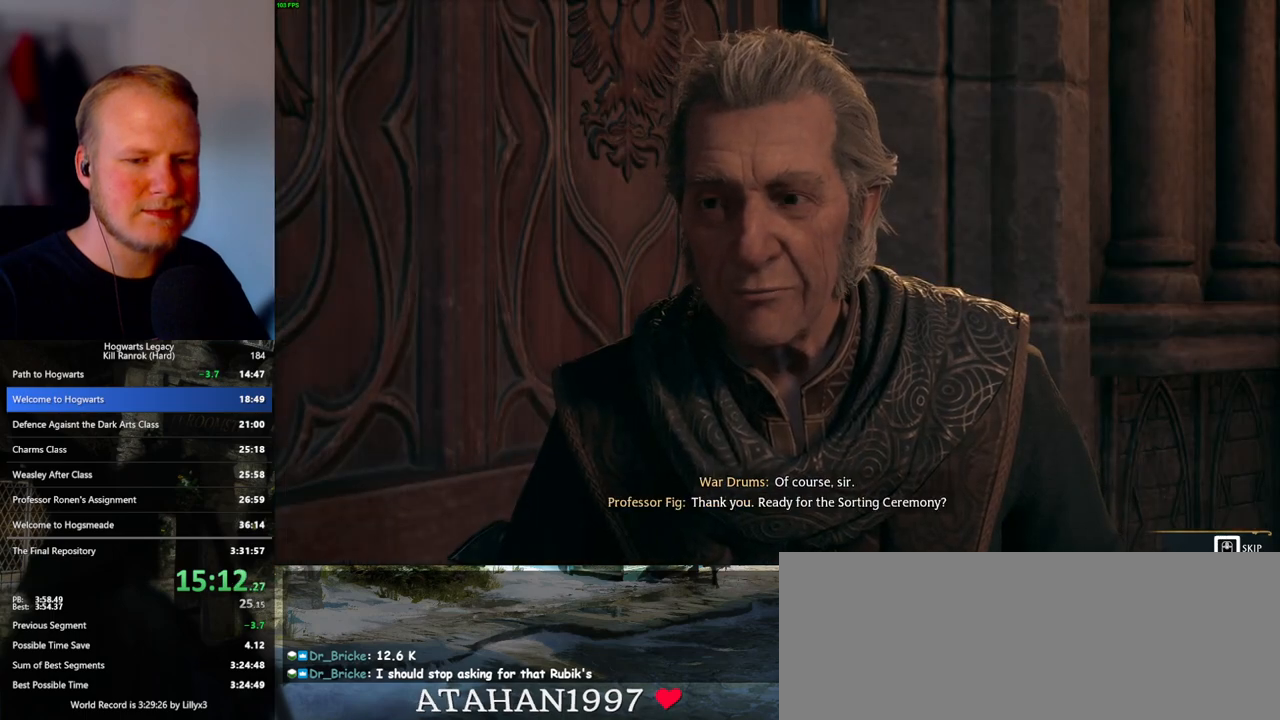
{"keys": ["q"], "mouse": [], "events": [[367, "q", "up"], [433, "q", "down"]]}
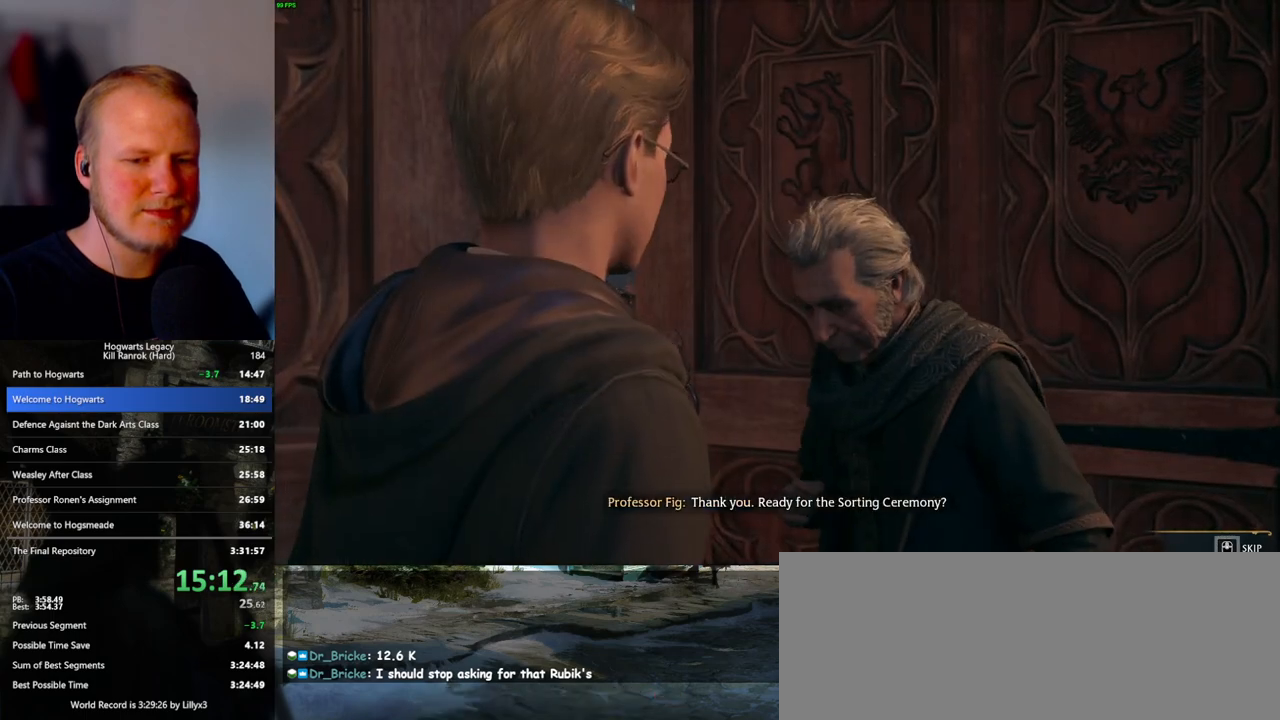
{"keys": ["q"], "mouse": [], "events": []}
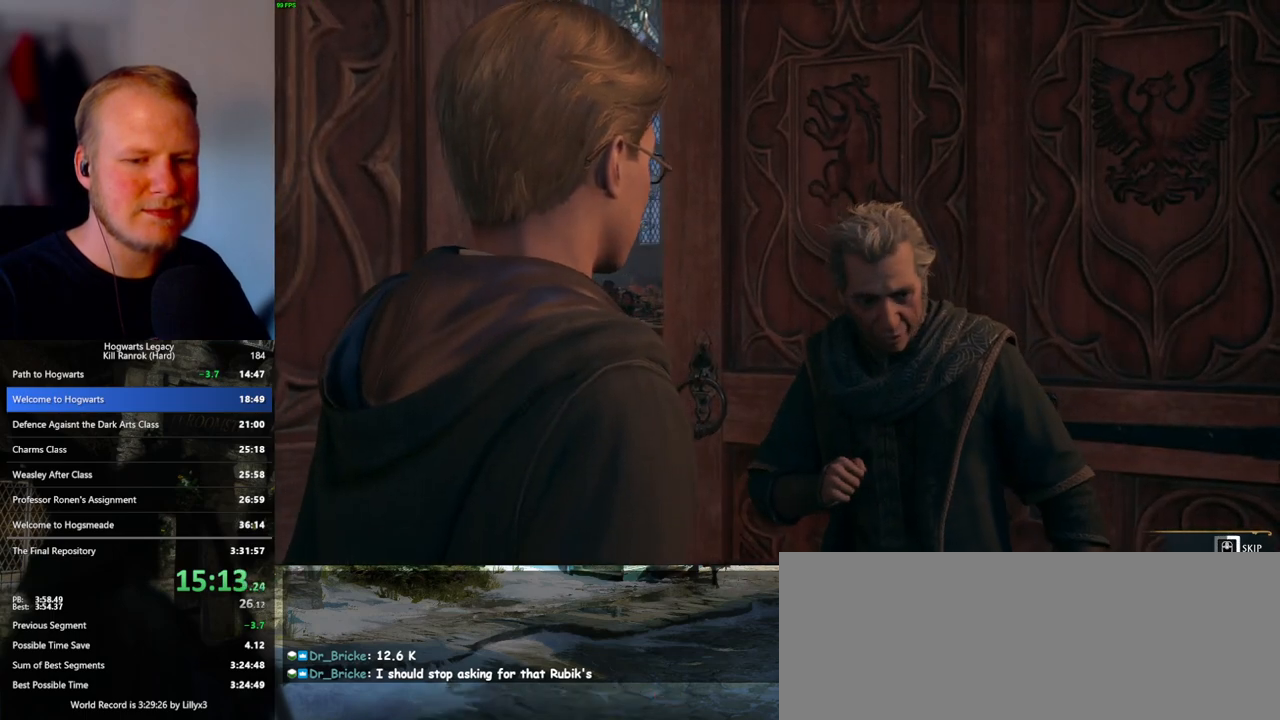
{"keys": ["q"], "mouse": [], "events": []}
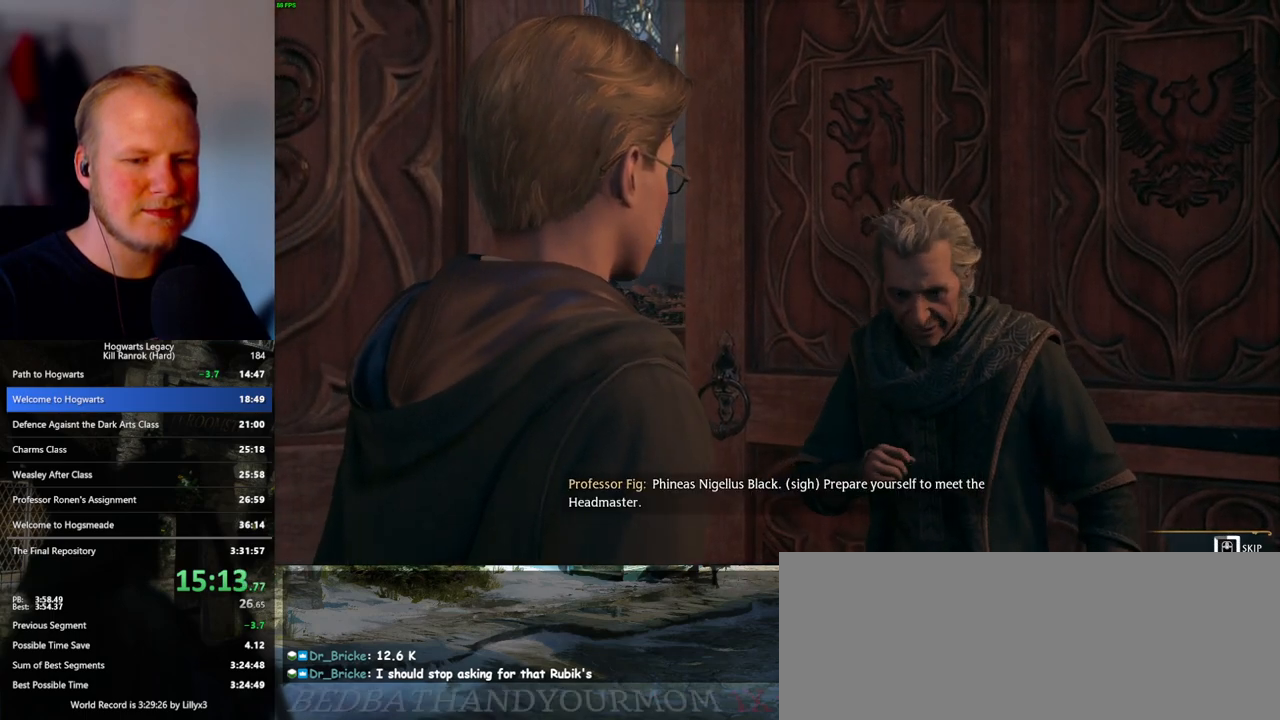
{"keys": ["q"], "mouse": [], "events": []}
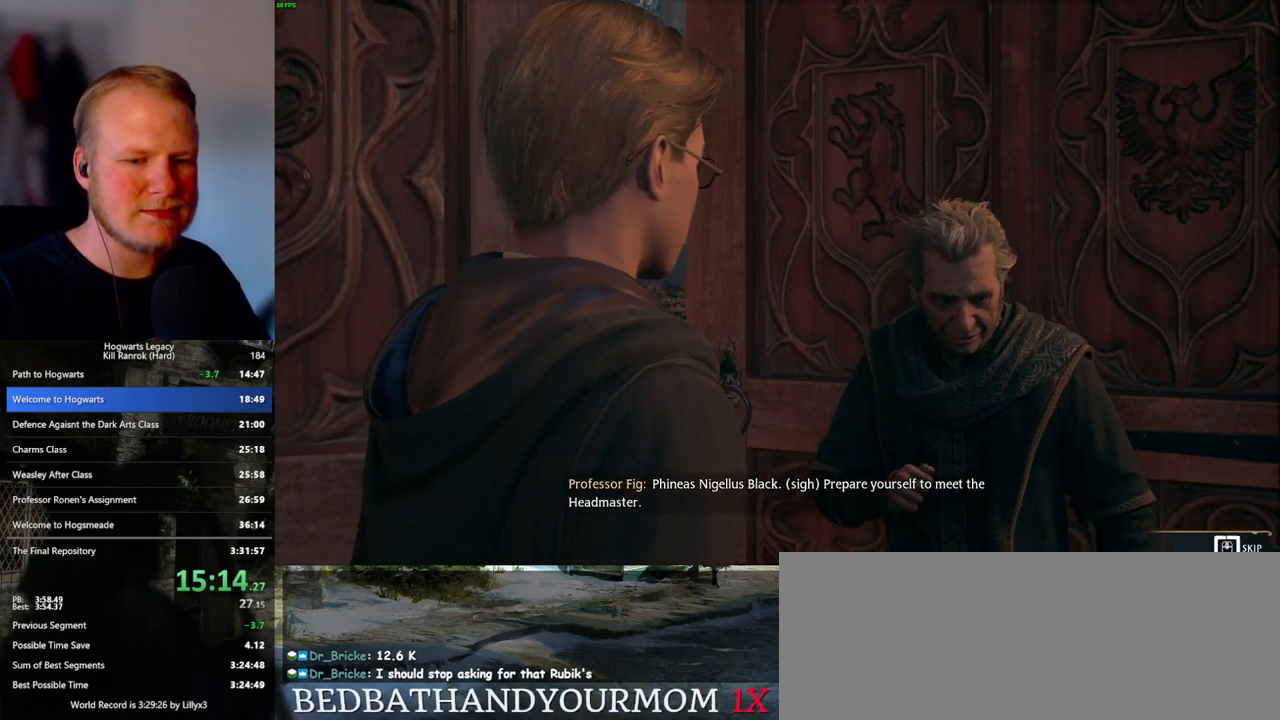
{"keys": ["q"], "mouse": [], "events": []}
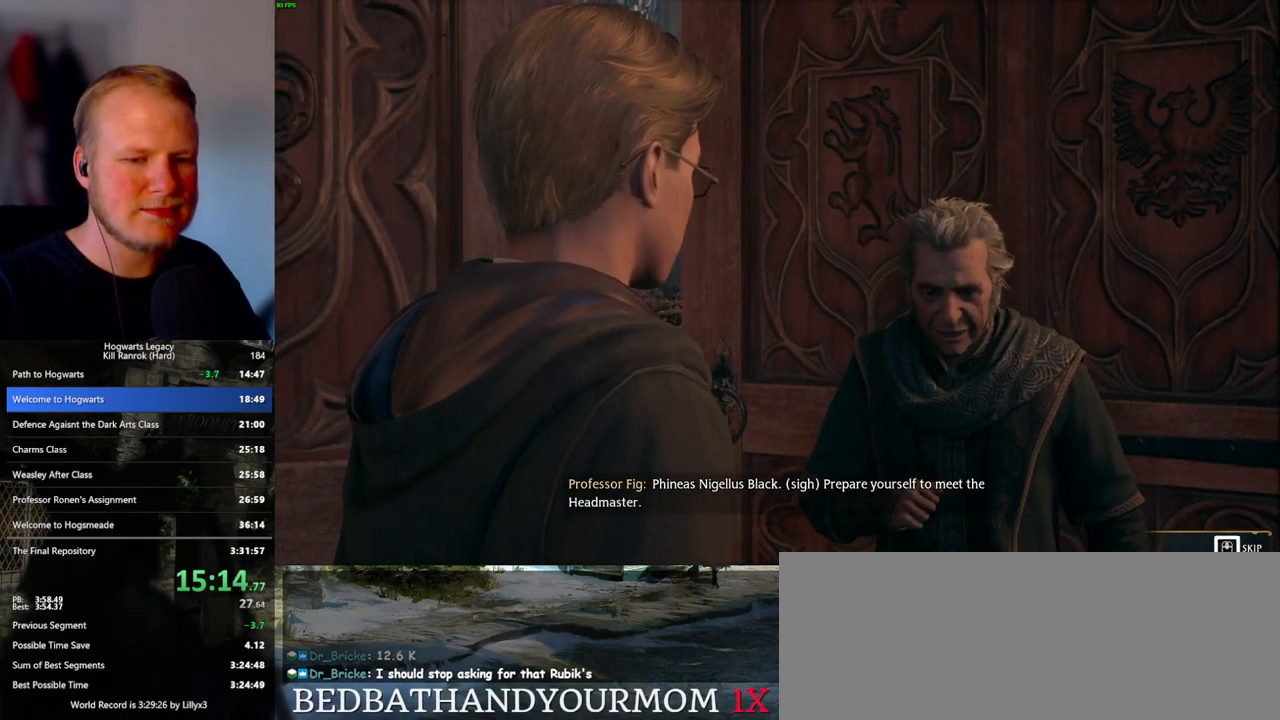
{"keys": ["q"], "mouse": [], "events": [[133, "q", "up"], [217, "q", "down"]]}
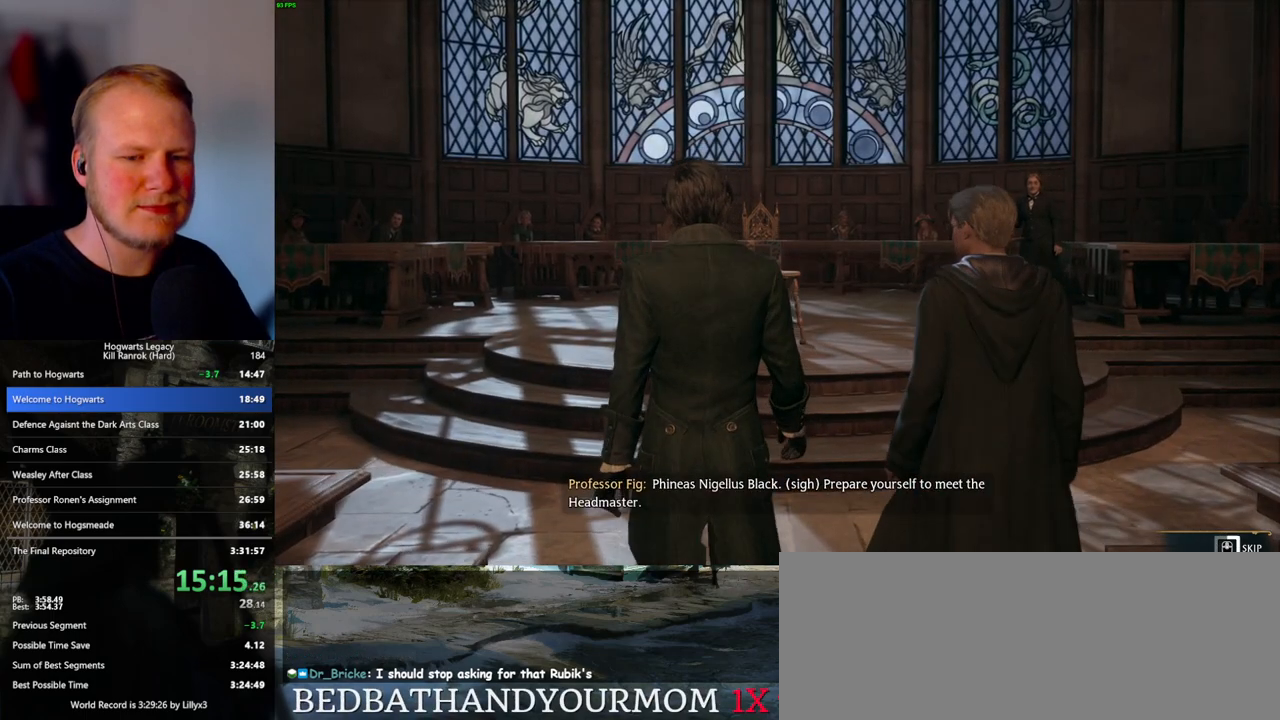
{"keys": ["q"], "mouse": [], "events": []}
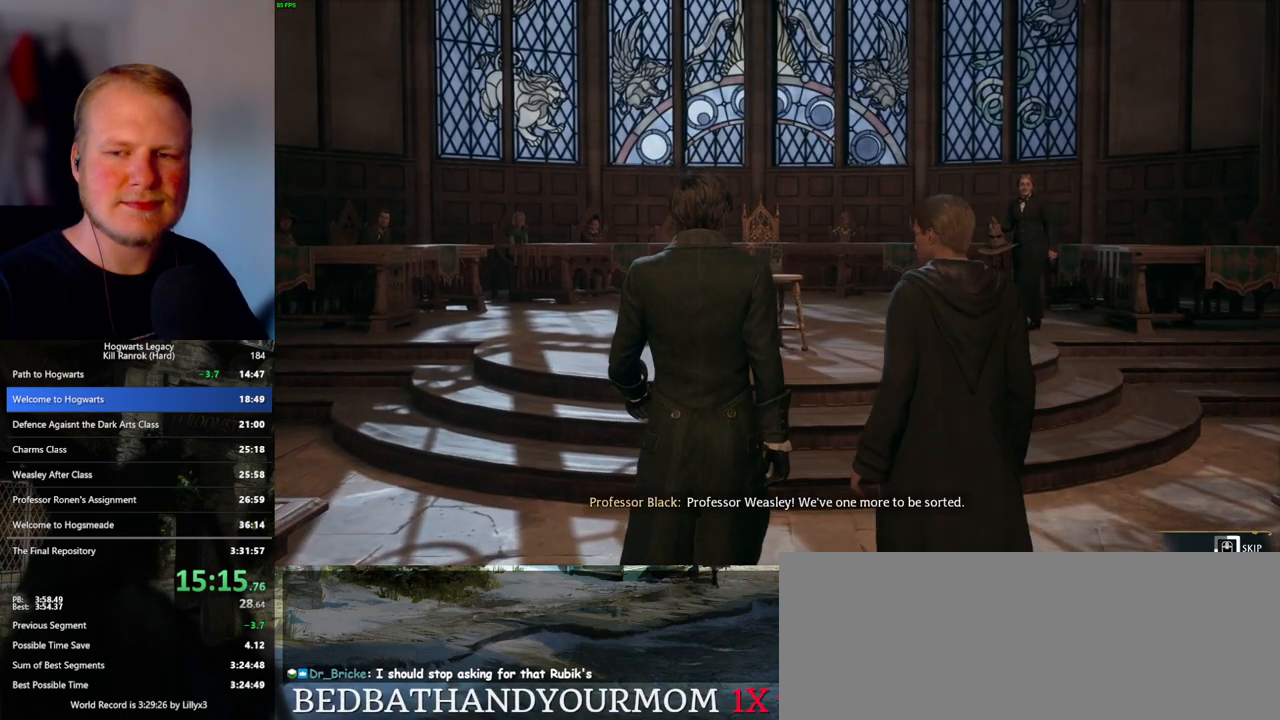
{"keys": ["q"], "mouse": [], "events": []}
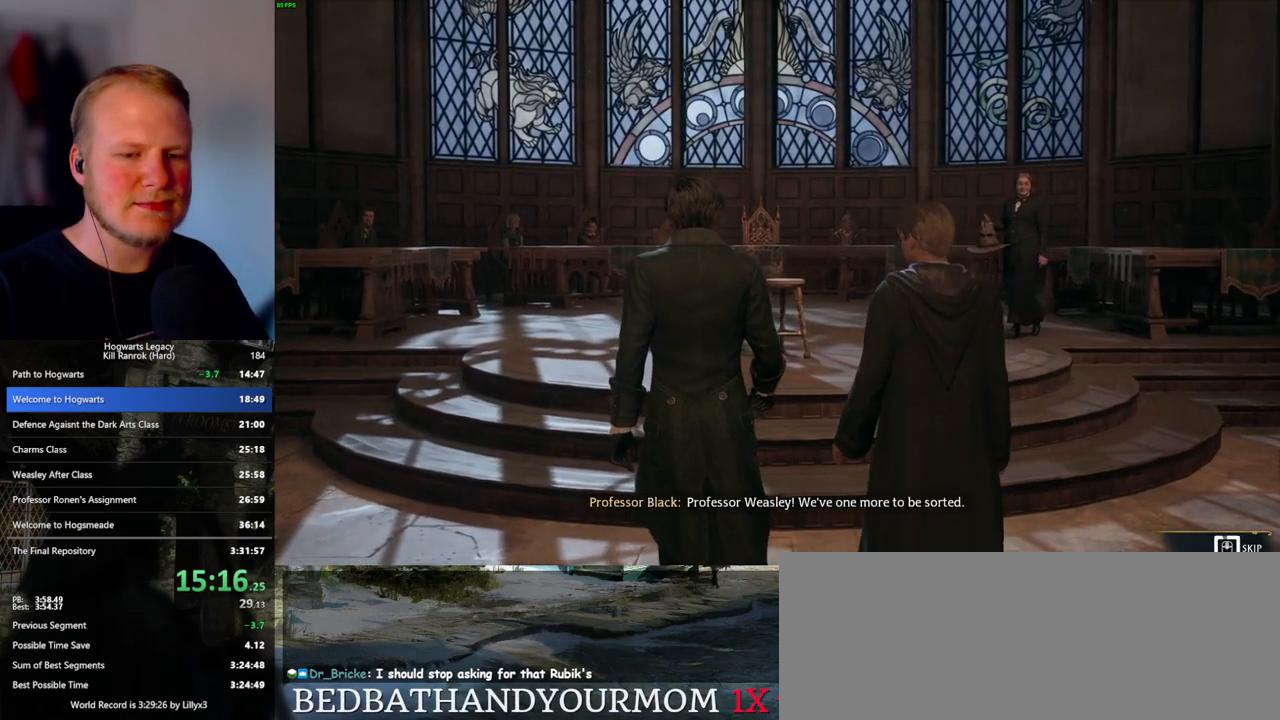
{"keys": ["q"], "mouse": [], "events": []}
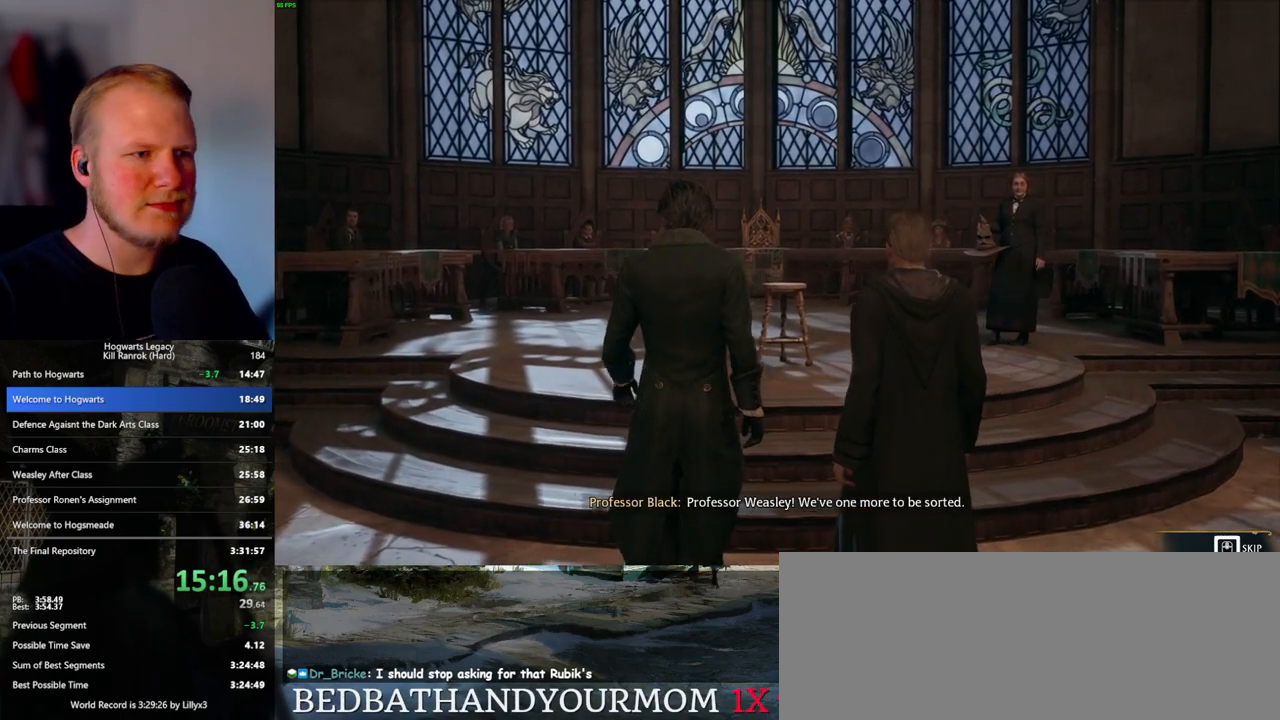
{"keys": [], "mouse": [], "events": [[467, "q", "up"]]}
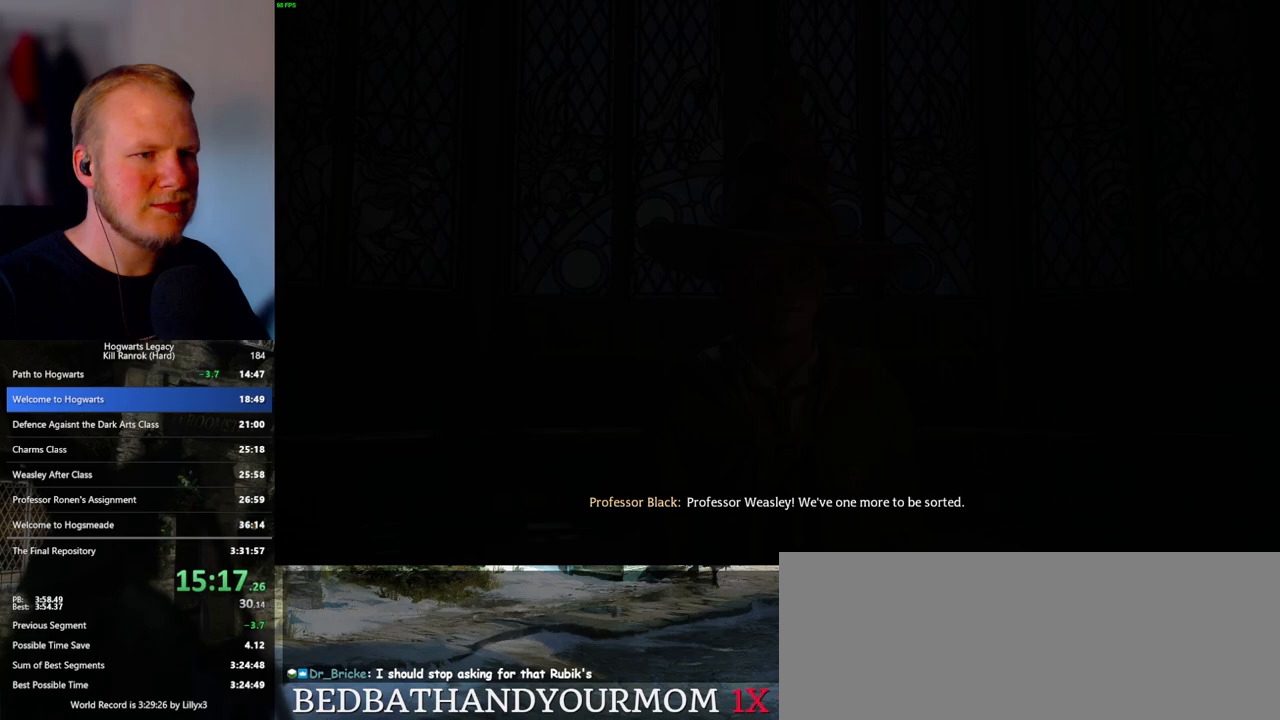
{"keys": [], "mouse": [], "events": [[33, "mouse_wheel", "down"], [33, "space", "down"], [83, "mouse_wheel", "up"], [150, "space", "up"], [200, "q", "down"], [267, "space", "down"], [300, "q", "up"], [300, "space", "up"], [367, "q", "down"], [383, "mouse_wheel", "down"], [400, "space", "down"], [417, "mouse_wheel", "up"], [433, "q", "up"], [467, "space", "up"]]}
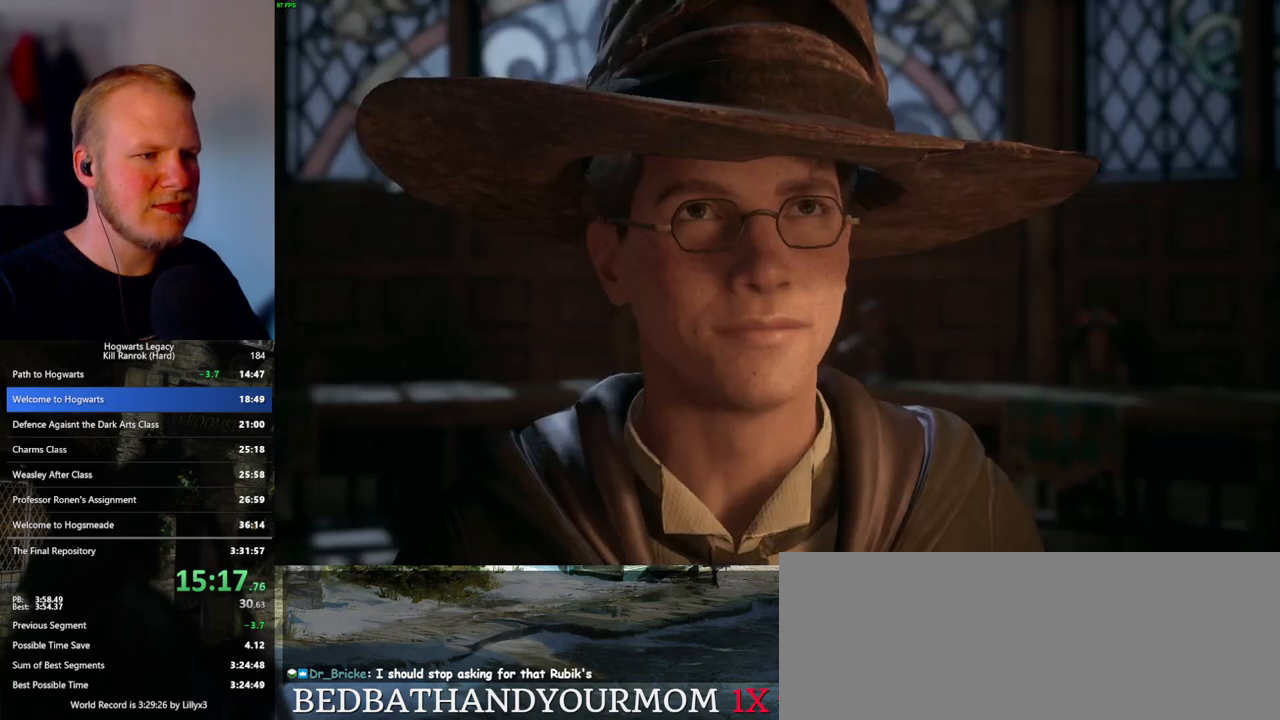
{"keys": ["q"], "mouse": [], "events": [[17, "q", "down"], [67, "space", "down"], [100, "space", "up"], [117, "q", "up"], [133, "q", "down"], [217, "mouse_wheel", "down"], [250, "q", "up"], [317, "q", "down"], [350, "mouse_wheel", "up"], [350, "space", "down"], [417, "space", "up"]]}
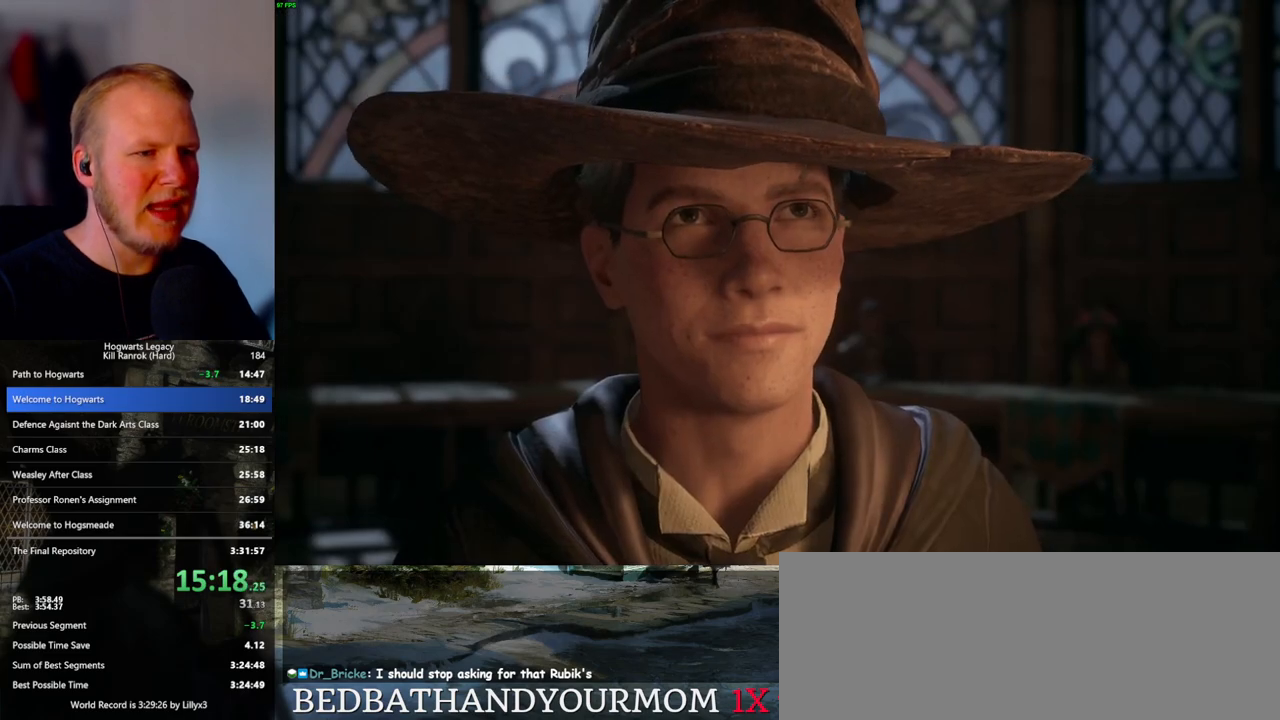
{"keys": ["q", "space"], "mouse": ["wheel"], "events": [[33, "space", "down"], [67, "mouse_wheel", "down"], [83, "q", "up"], [83, "space", "up"], [150, "q", "down"], [183, "mouse_wheel", "up"], [183, "space", "down"], [217, "q", "up"], [233, "space", "up"], [300, "q", "down"], [333, "space", "down"], [400, "q", "up"], [400, "space", "up"], [433, "q", "down"], [450, "mouse_wheel", "down"], [483, "space", "down"]]}